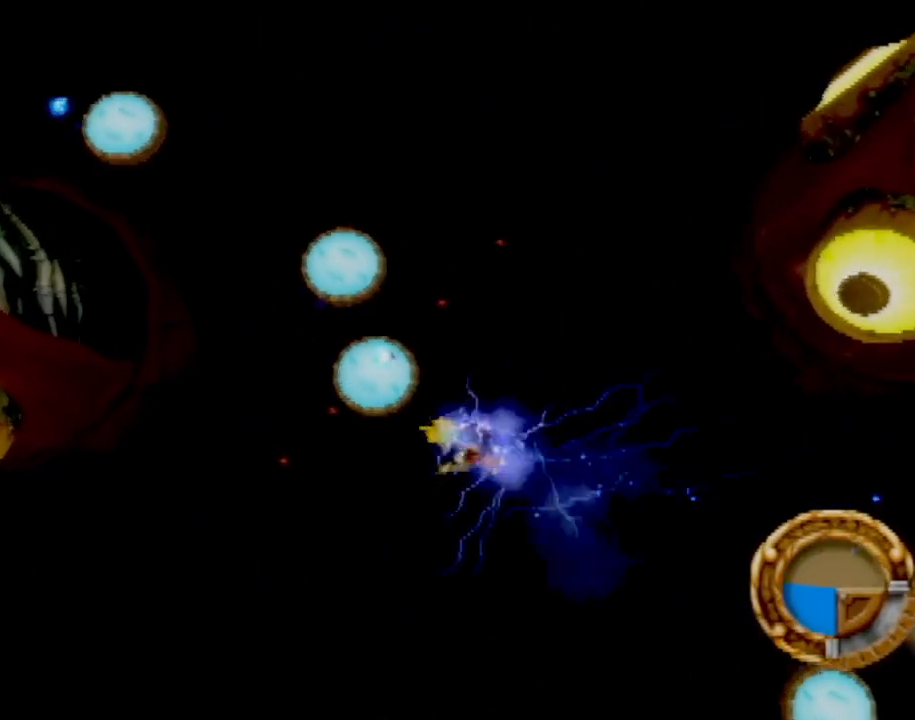
Gameplay with a controller (PlayStation layout); each line is a JSON object with the inputs held at the frame after it. "events" lists button and stick changes between this image and that frame as [ms after this image, input, new state], when the widget could be followed in between. Not read: L3 R3 right_stick.
{"buttons": ["CROSS"], "left_stick": "up-left", "events": [[433, "left_stick", "up-left"]]}
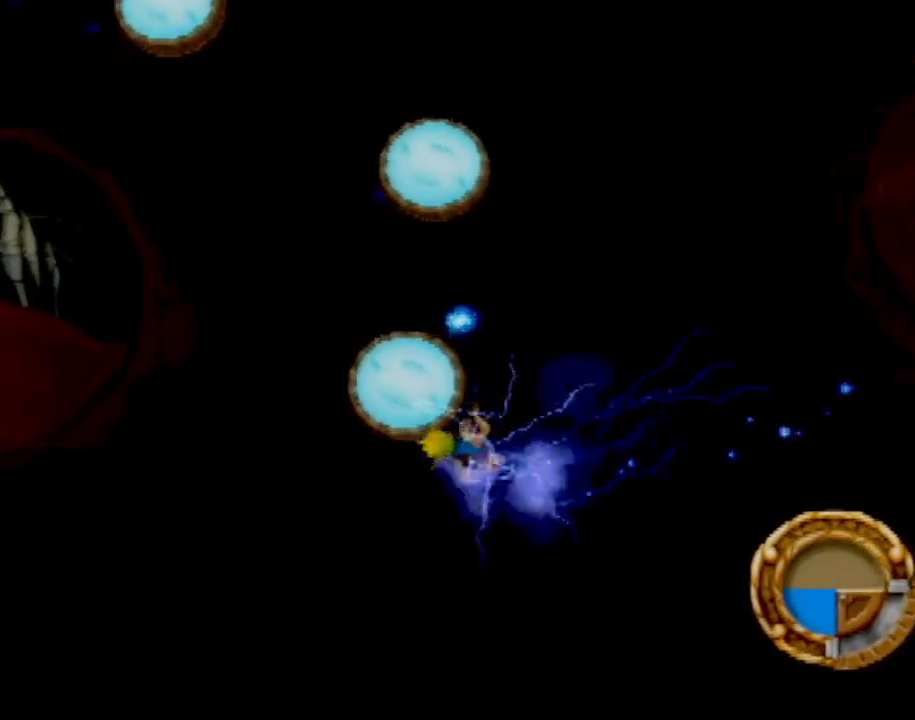
{"buttons": ["CROSS"], "left_stick": "left", "events": [[200, "left_stick", "left"]]}
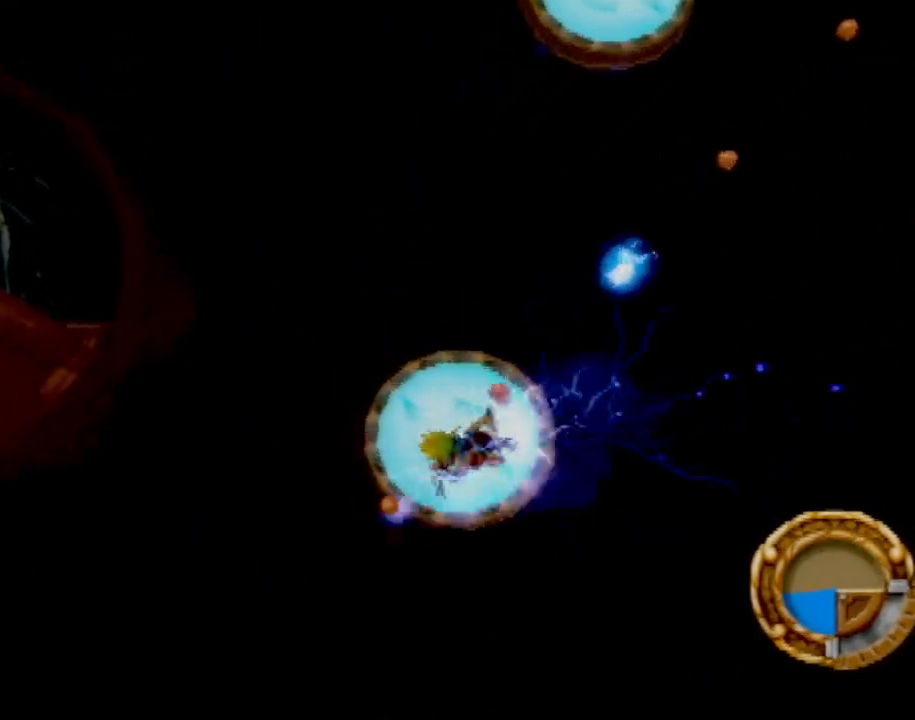
{"buttons": [], "left_stick": "right", "events": [[100, "CROSS", "up"], [133, "left_stick", "down-left"], [267, "left_stick", "center"], [450, "left_stick", "right"]]}
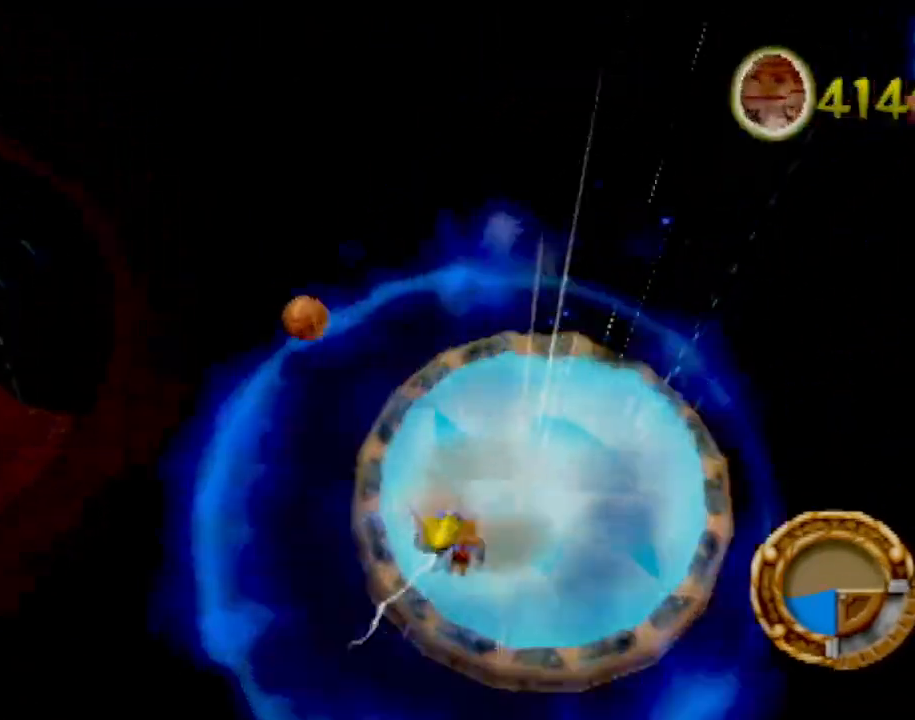
{"buttons": [], "left_stick": "center", "events": [[217, "left_stick", "up-right"], [334, "left_stick", "center"]]}
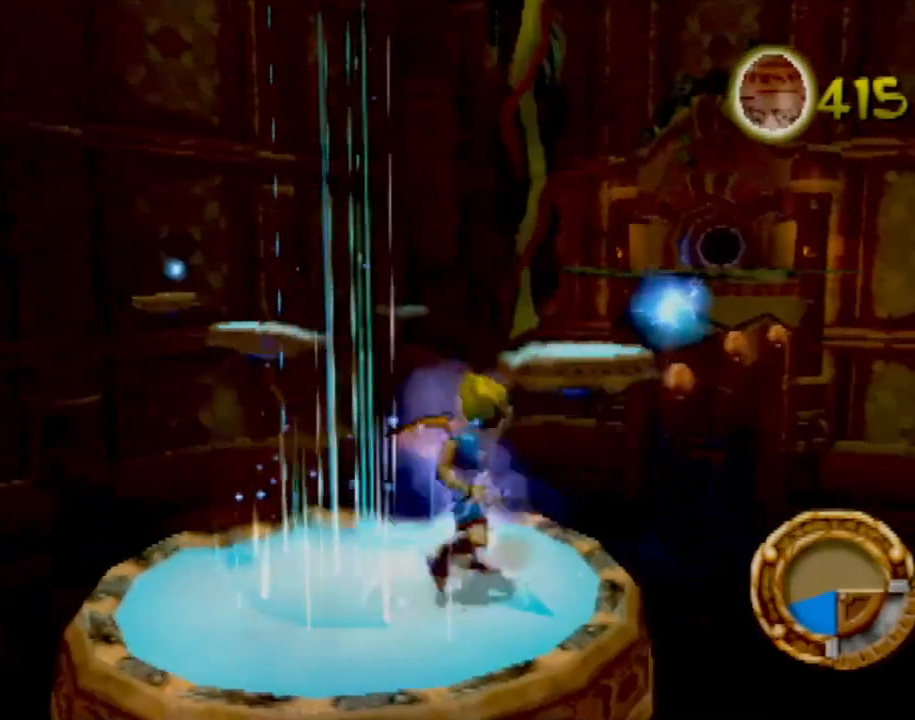
{"buttons": [], "left_stick": "up-left", "events": [[500, "left_stick", "up-left"]]}
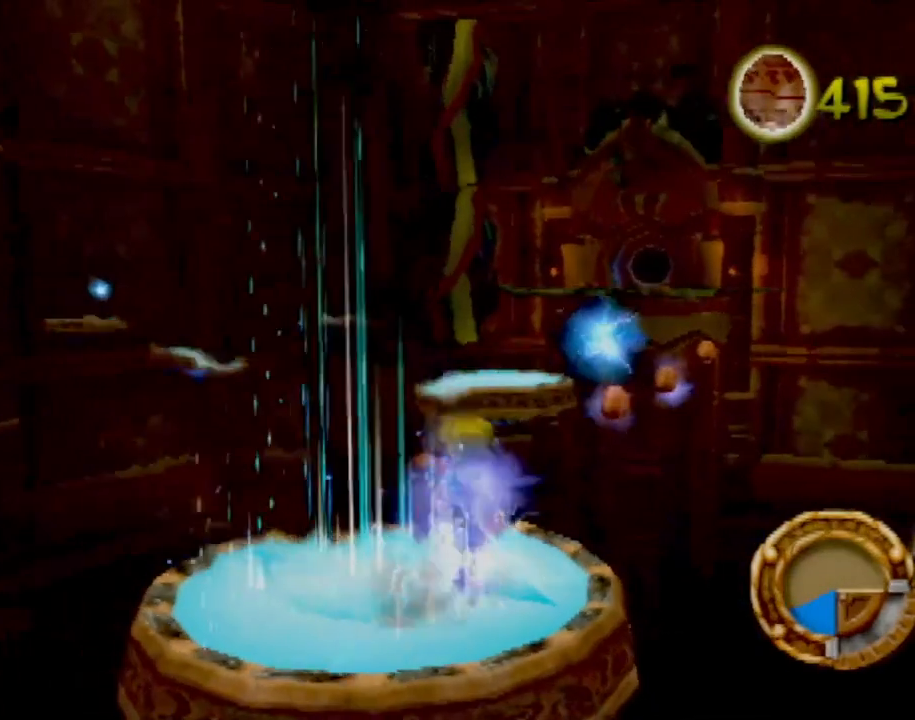
{"buttons": [], "left_stick": "up", "events": [[67, "left_stick", "center"], [417, "left_stick", "up"]]}
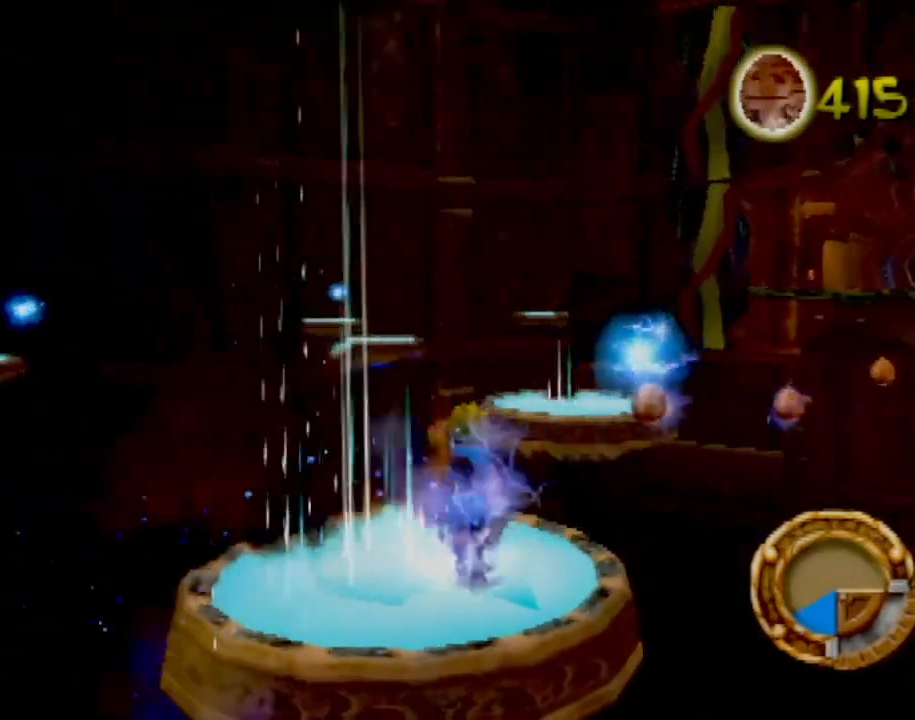
{"buttons": [], "left_stick": "center", "events": [[66, "left_stick", "center"]]}
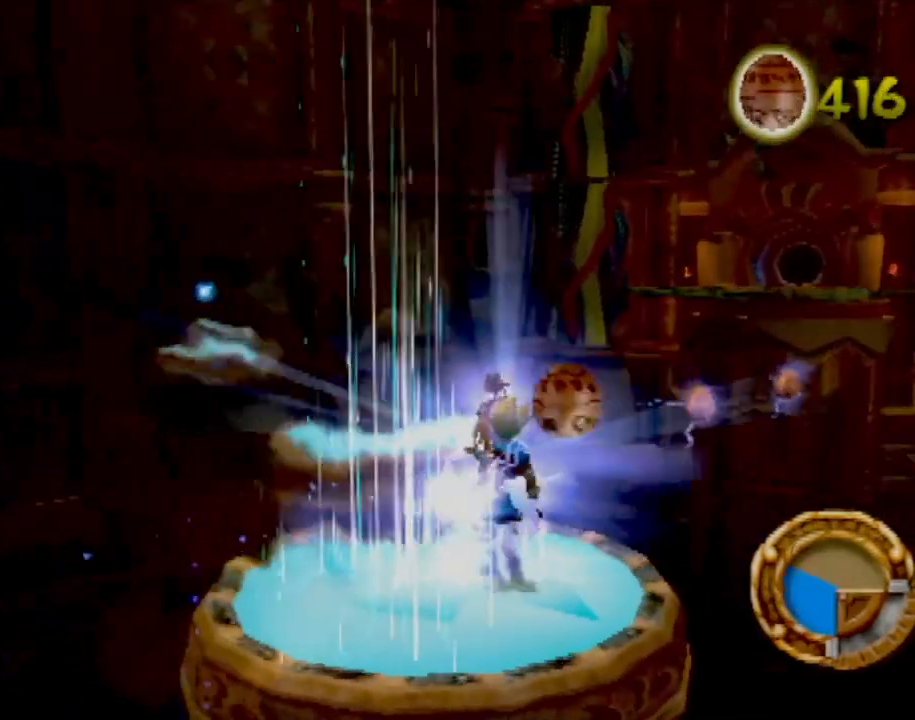
{"buttons": [], "left_stick": "center", "events": []}
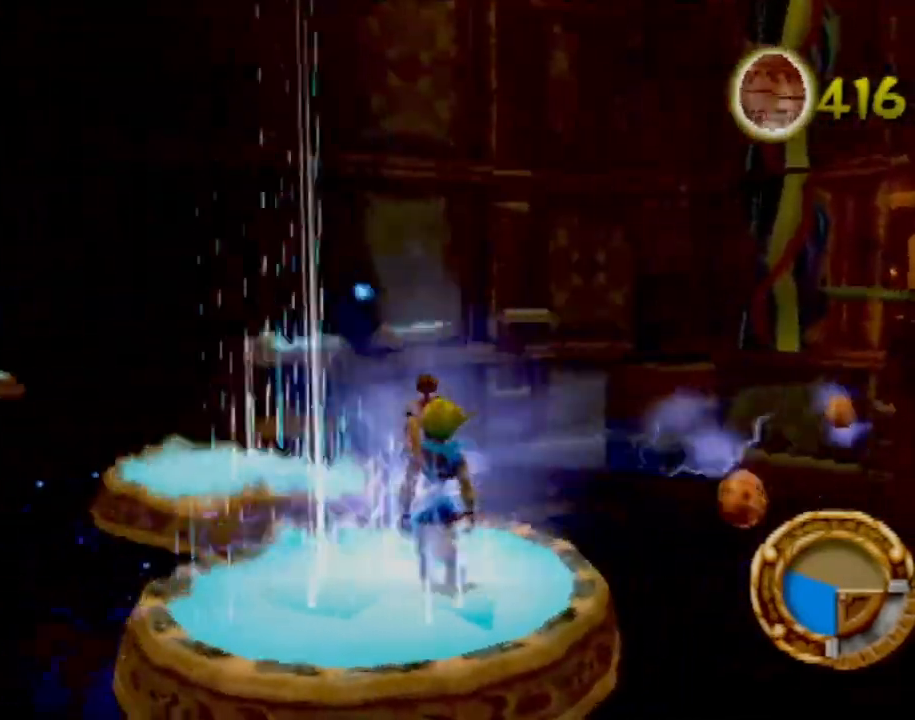
{"buttons": [], "left_stick": "center", "events": []}
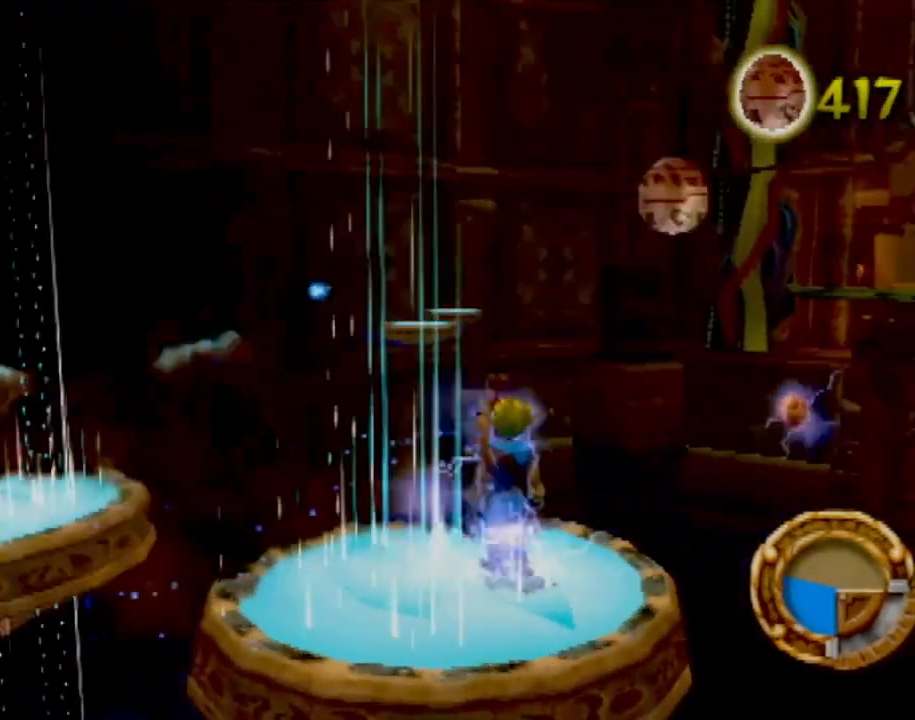
{"buttons": [], "left_stick": "center", "events": []}
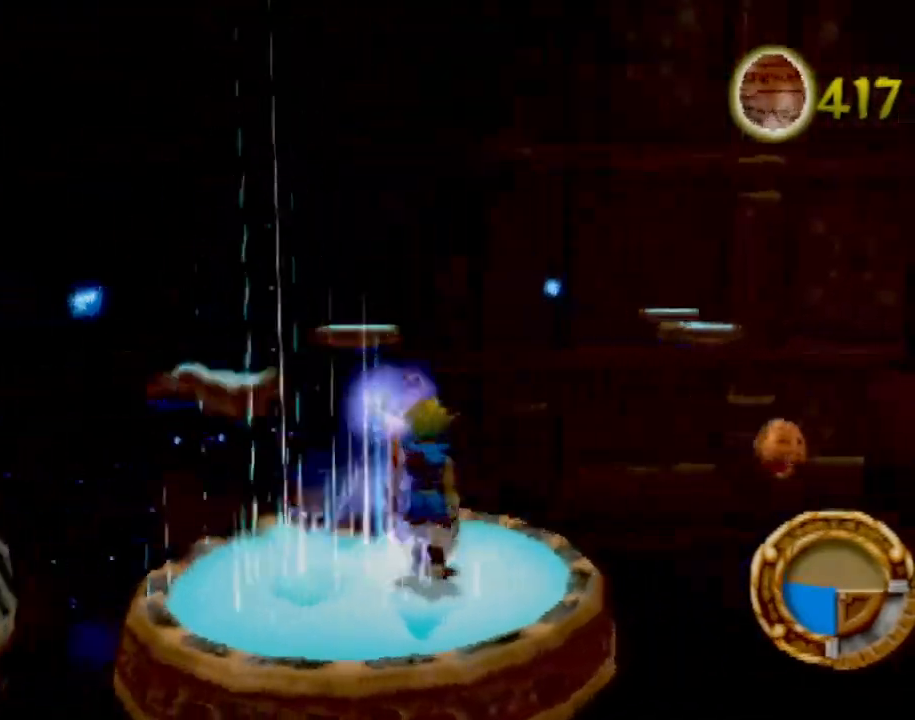
{"buttons": ["CROSS"], "left_stick": "up", "events": [[33, "left_stick", "up-left"], [250, "left_stick", "up"], [350, "CROSS", "down"]]}
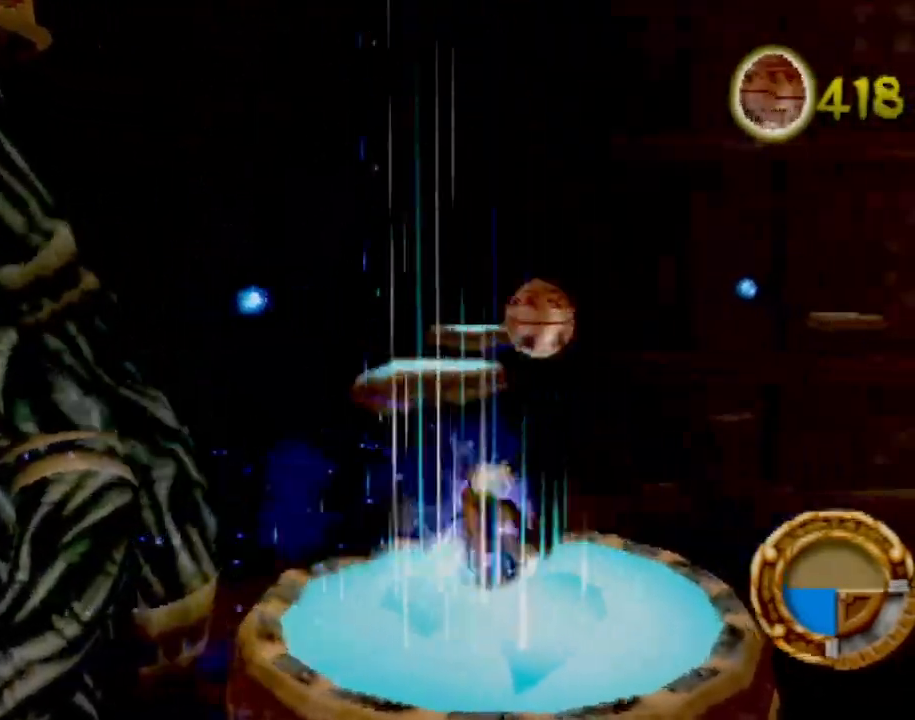
{"buttons": ["CROSS"], "left_stick": "up", "events": []}
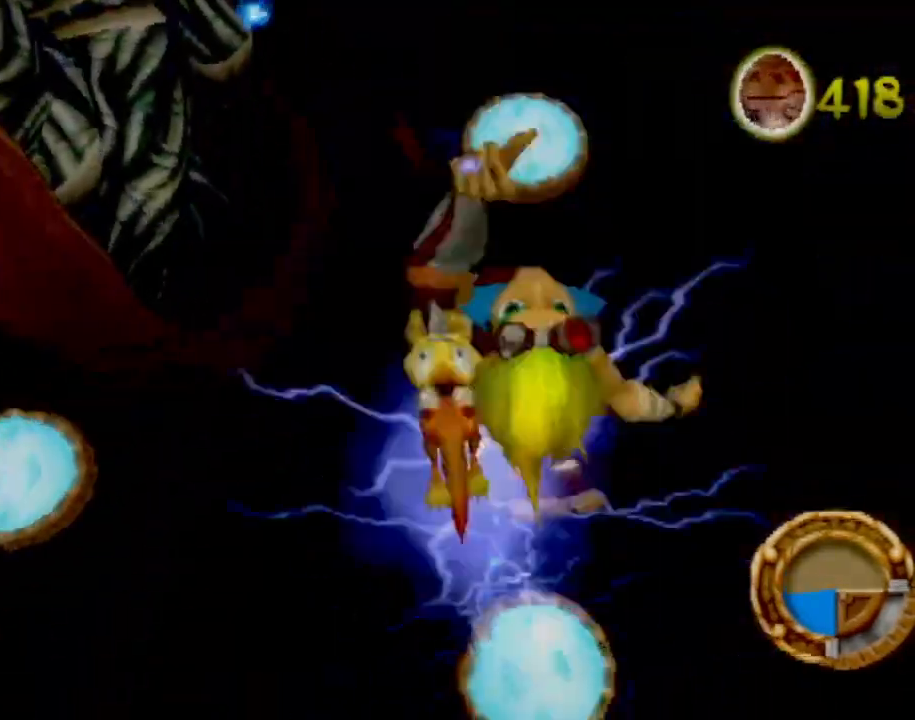
{"buttons": ["CROSS"], "left_stick": "up", "events": []}
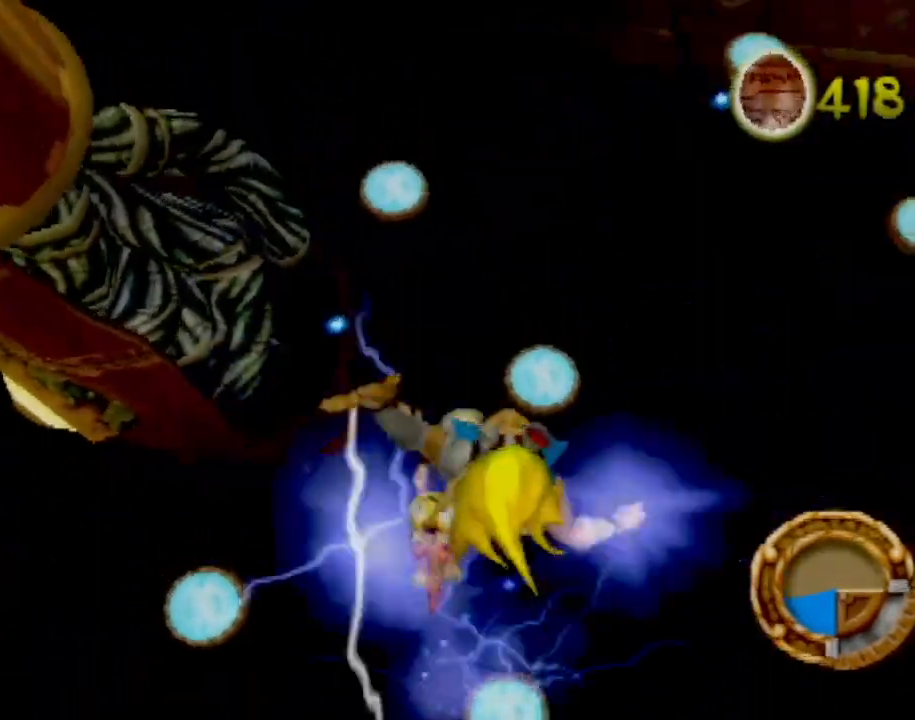
{"buttons": ["CROSS"], "left_stick": "up-right", "events": [[434, "left_stick", "up-right"]]}
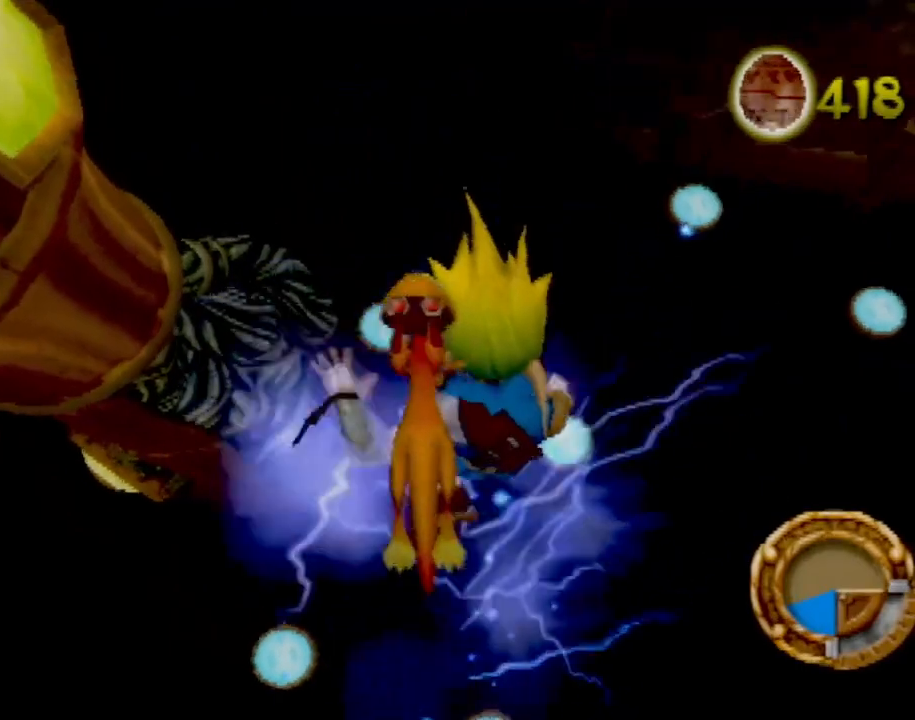
{"buttons": ["CROSS"], "left_stick": "up-right", "events": []}
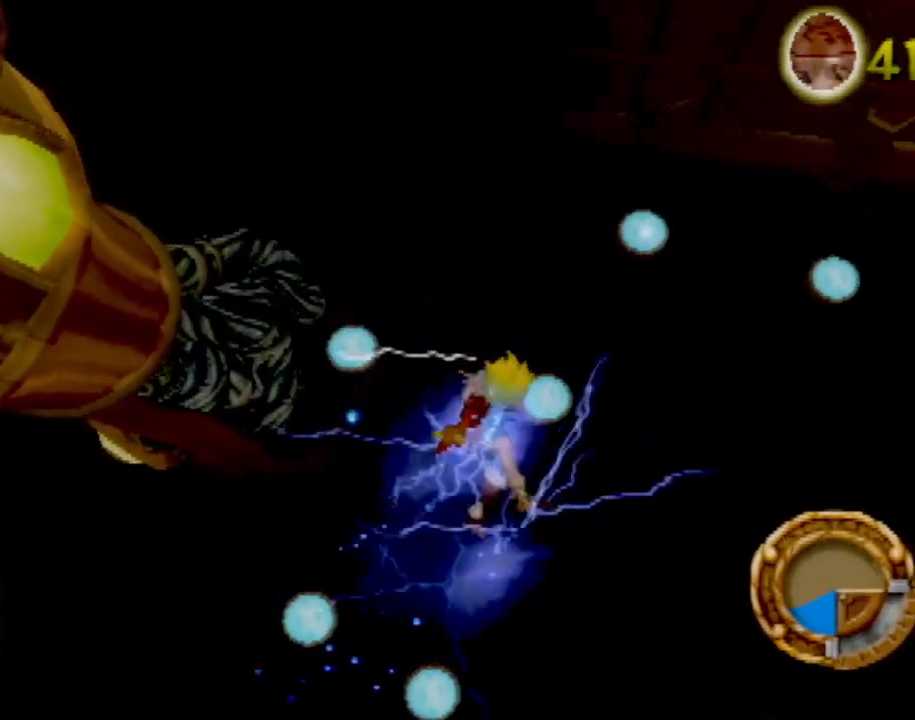
{"buttons": ["CROSS"], "left_stick": "up", "events": [[50, "left_stick", "up"]]}
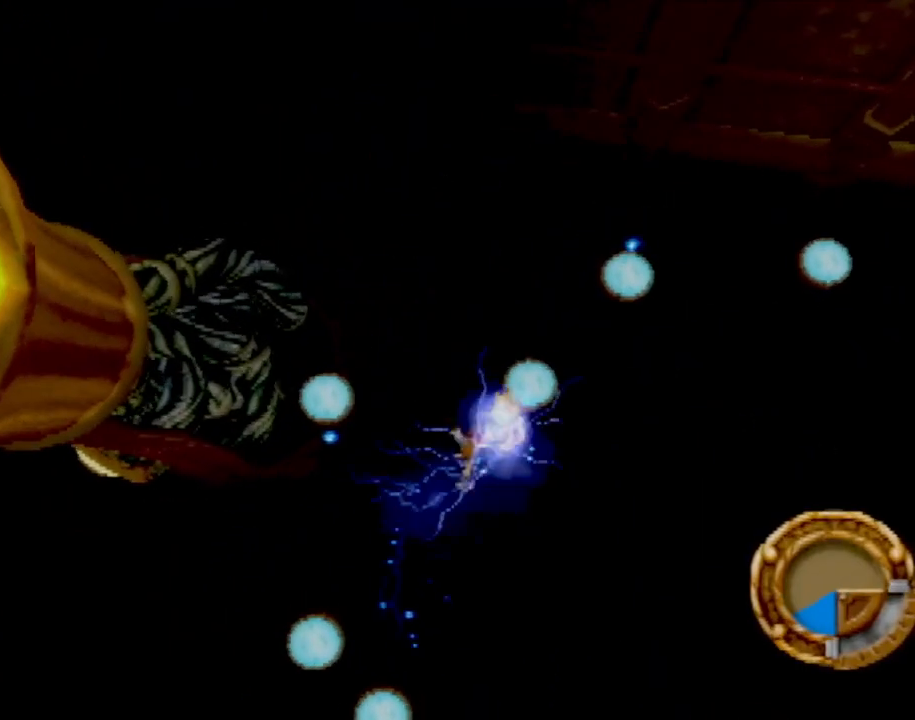
{"buttons": ["CROSS"], "left_stick": "up", "events": []}
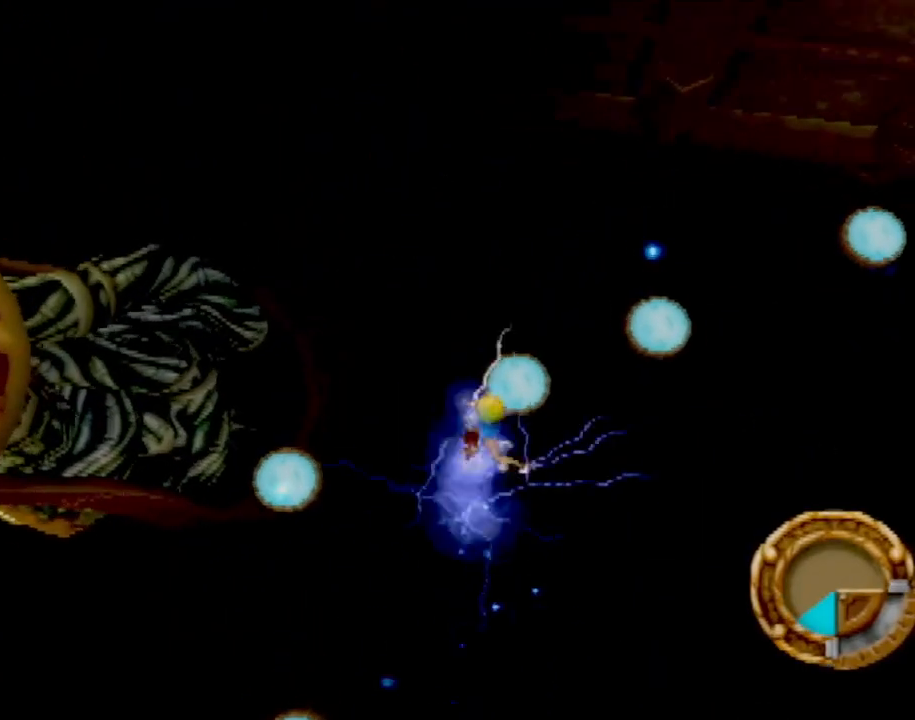
{"buttons": [], "left_stick": "up", "events": [[67, "CROSS", "up"]]}
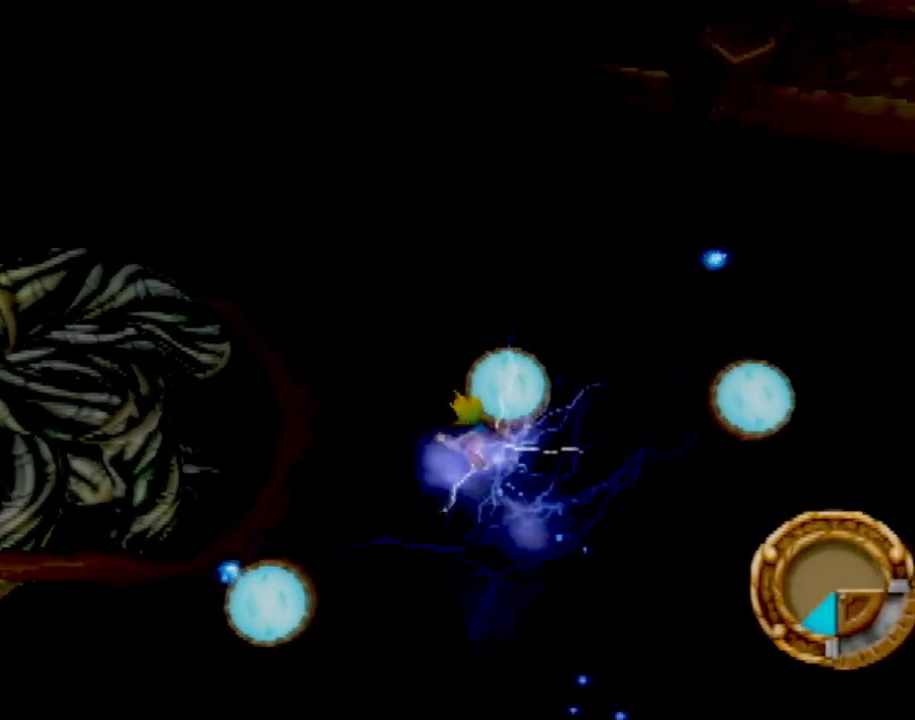
{"buttons": [], "left_stick": "up", "events": []}
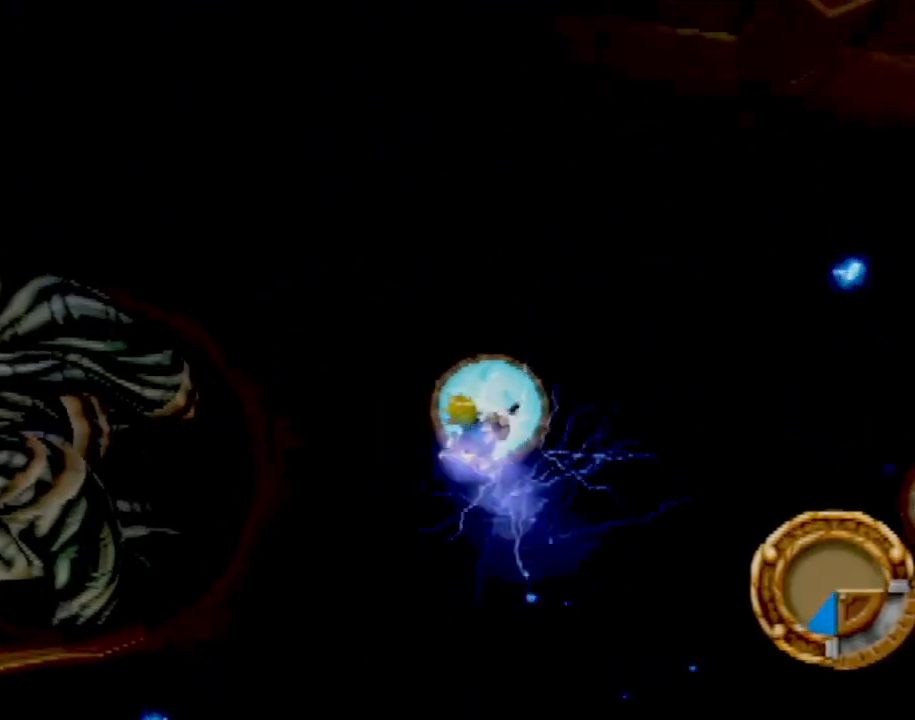
{"buttons": [], "left_stick": "left", "events": [[334, "left_stick", "left"]]}
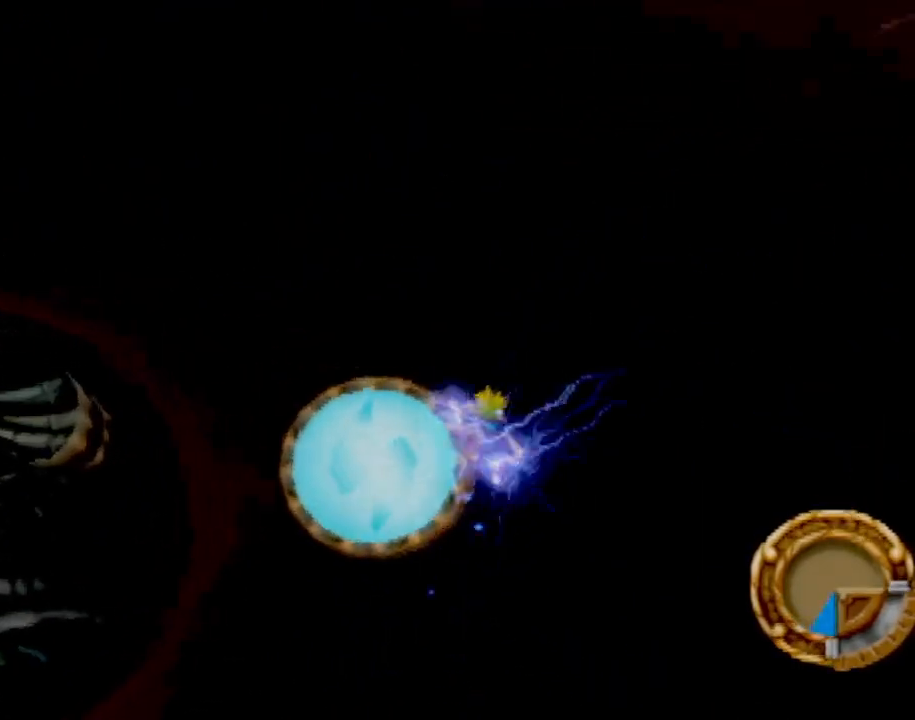
{"buttons": ["R2"], "left_stick": "left", "events": [[83, "CROSS", "down"], [267, "CIRCLE", "down"], [267, "R2", "down"], [284, "CROSS", "up"], [484, "CIRCLE", "up"]]}
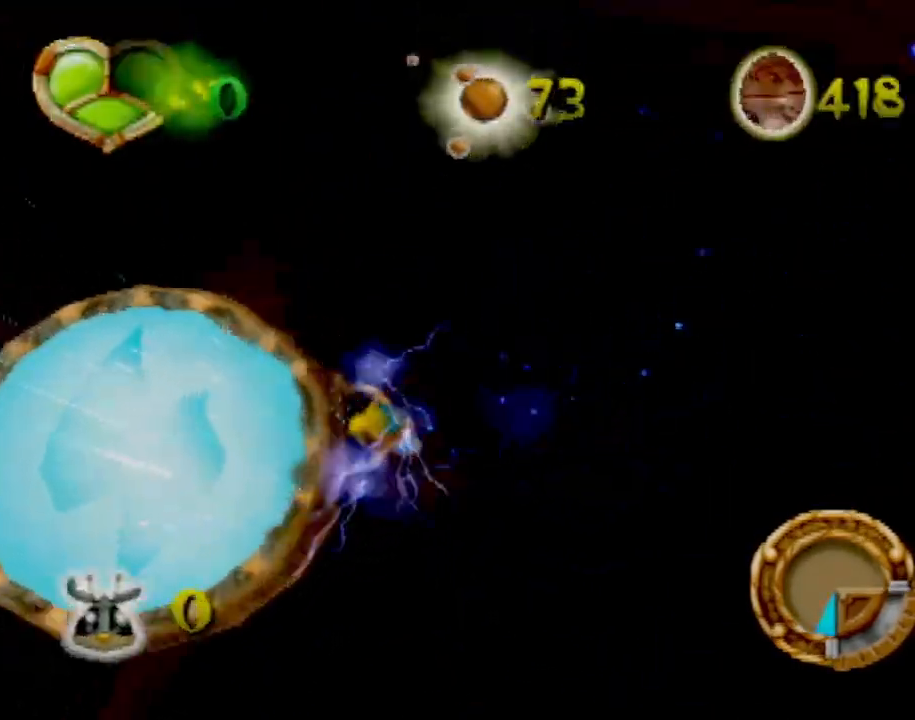
{"buttons": ["R2"], "left_stick": "center", "events": [[433, "left_stick", "center"]]}
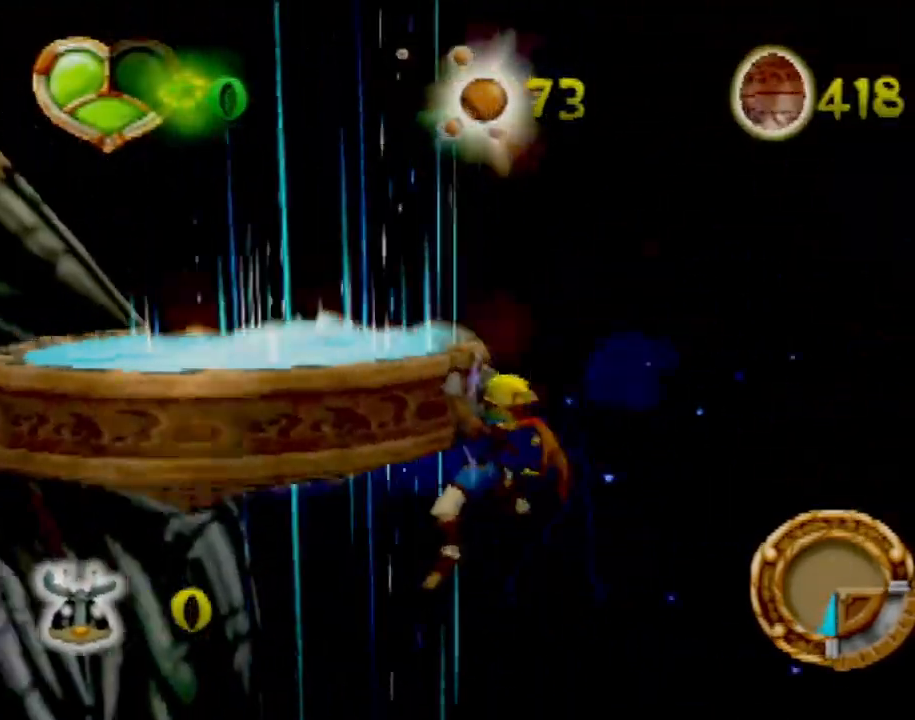
{"buttons": [], "left_stick": "center", "events": [[33, "R2", "up"]]}
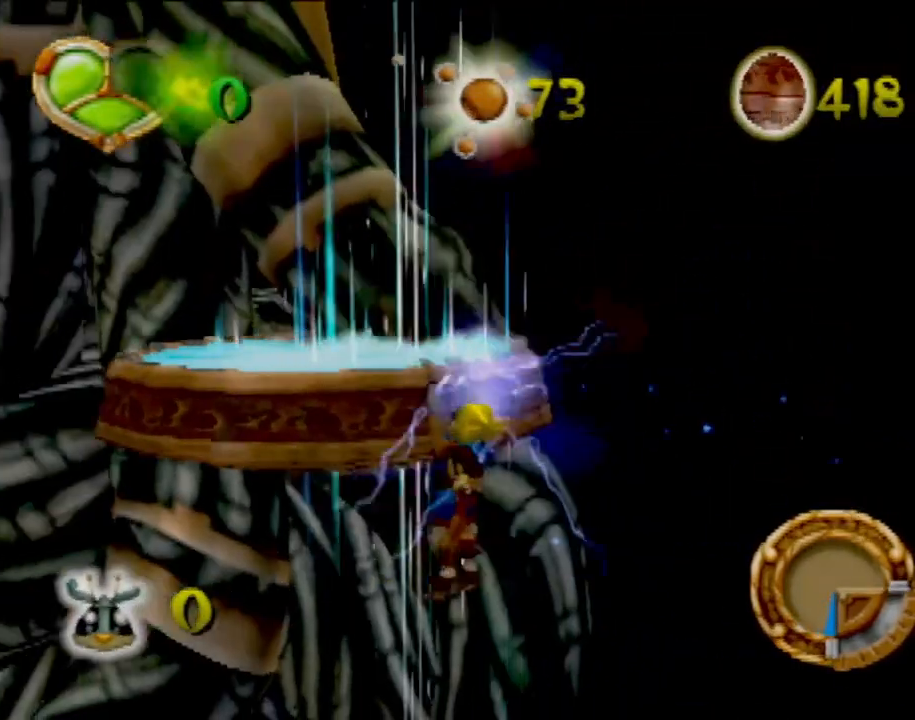
{"buttons": [], "left_stick": "up", "events": [[100, "left_stick", "up"]]}
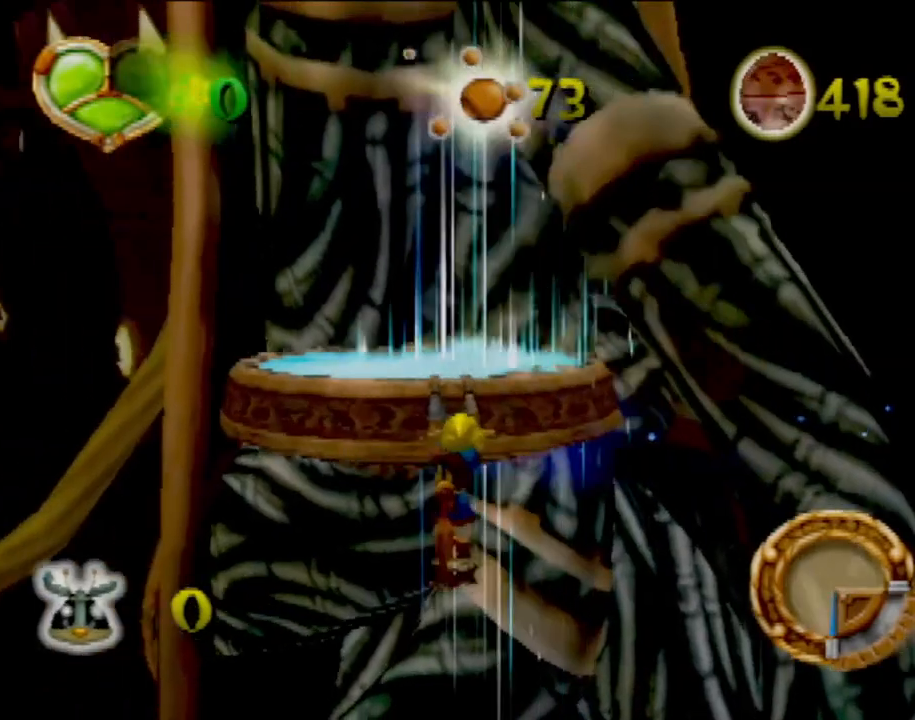
{"buttons": ["CROSS"], "left_stick": "up", "events": [[83, "left_stick", "center"], [384, "left_stick", "up"], [400, "CROSS", "down"]]}
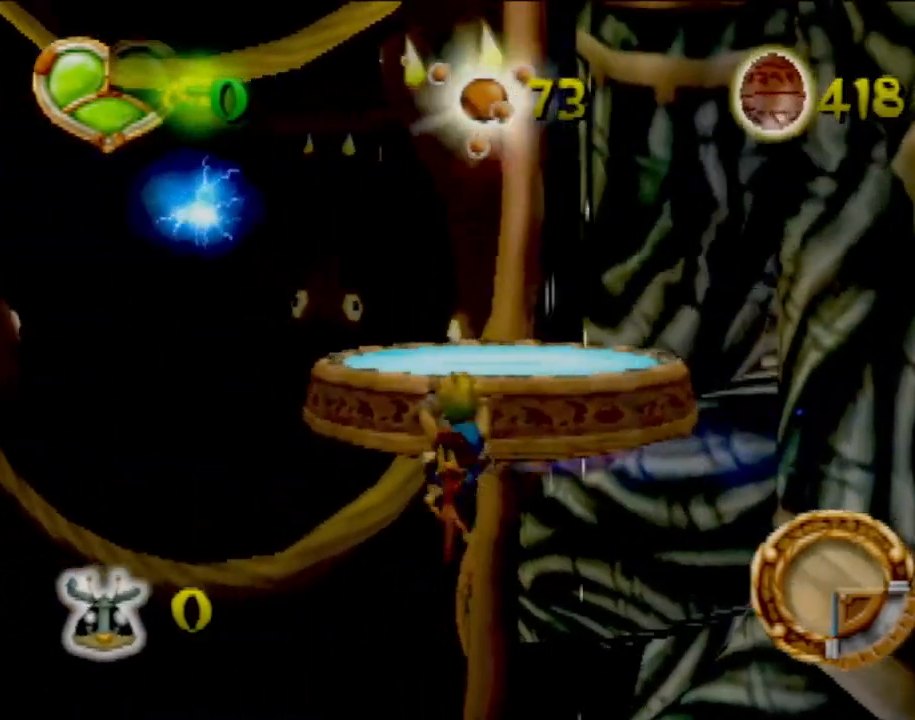
{"buttons": [], "left_stick": "up", "events": [[150, "left_stick", "up-left"], [283, "CROSS", "up"], [300, "left_stick", "up"]]}
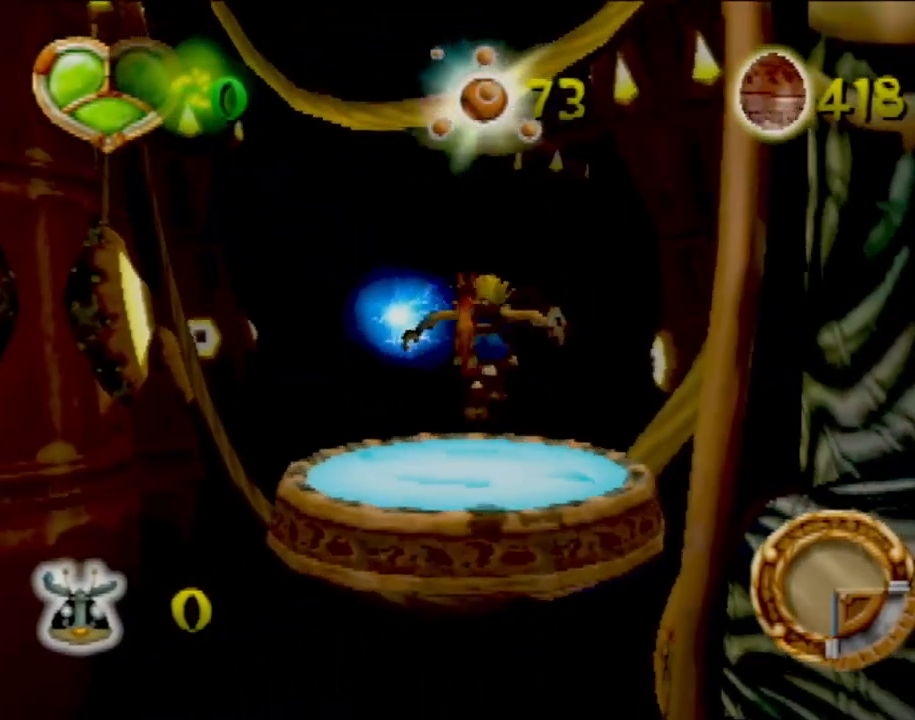
{"buttons": [], "left_stick": "up-right", "events": [[50, "left_stick", "up-left"], [267, "left_stick", "center"], [367, "left_stick", "up"], [467, "left_stick", "up-right"]]}
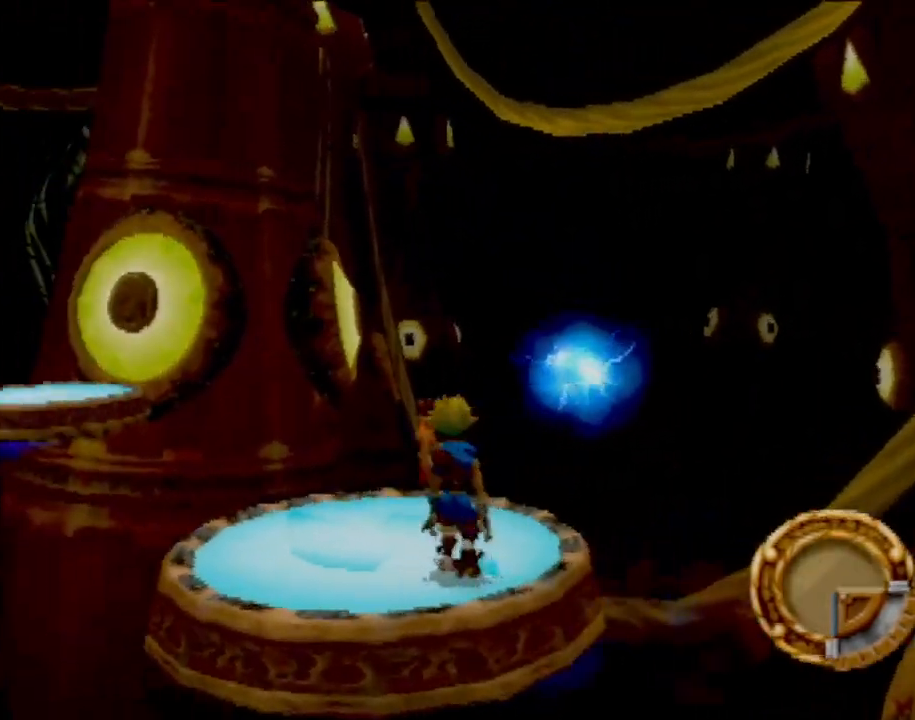
{"buttons": [], "left_stick": "up-right", "events": [[250, "left_stick", "center"], [383, "left_stick", "up-right"]]}
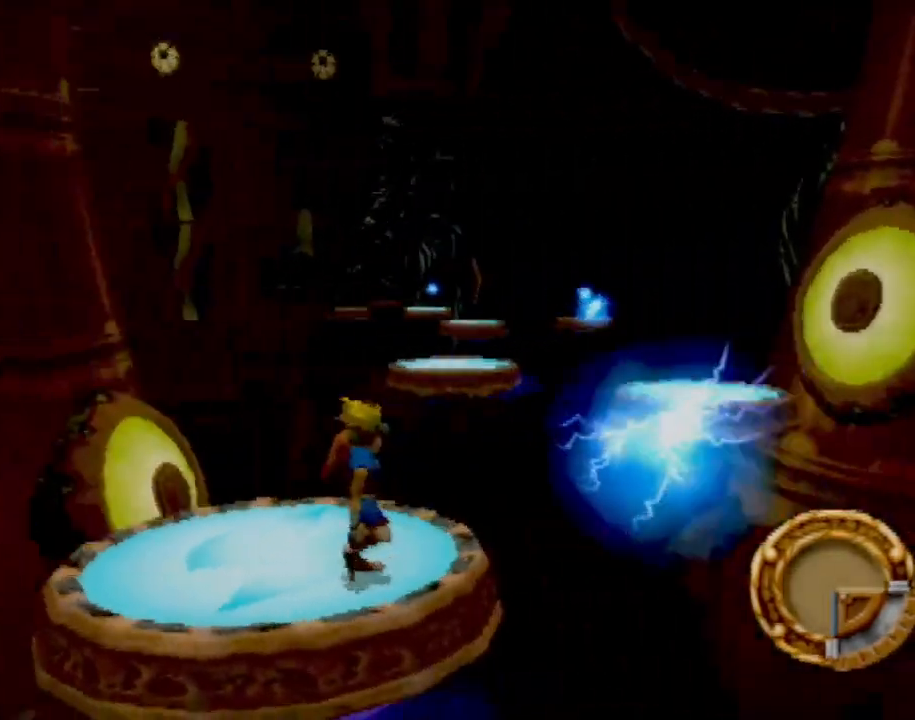
{"buttons": [], "left_stick": "up", "events": [[50, "left_stick", "center"], [300, "left_stick", "up-right"], [384, "left_stick", "up"]]}
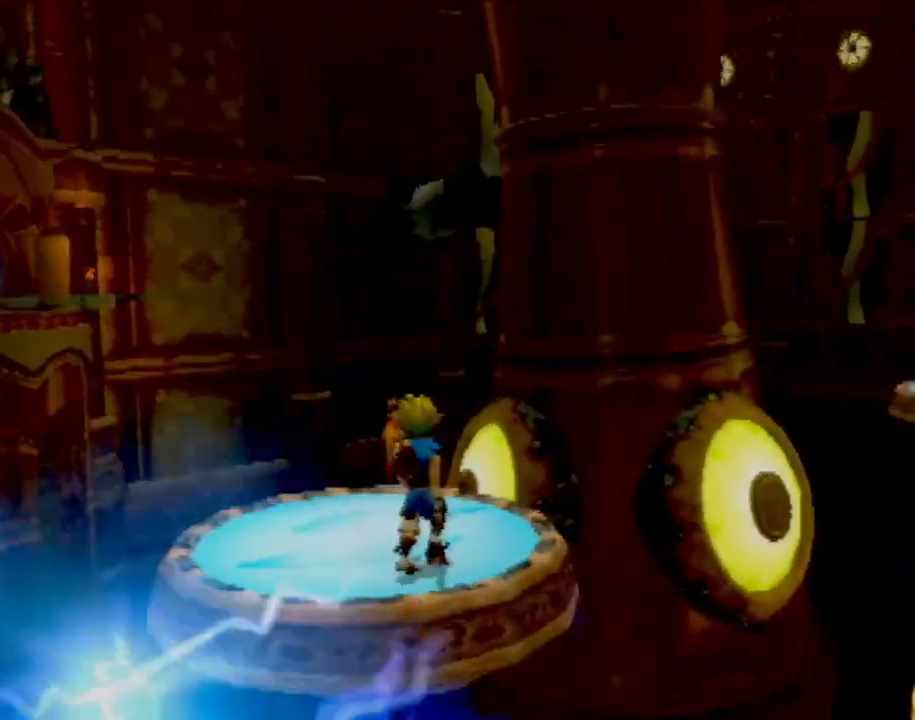
{"buttons": [], "left_stick": "center", "events": [[50, "left_stick", "center"]]}